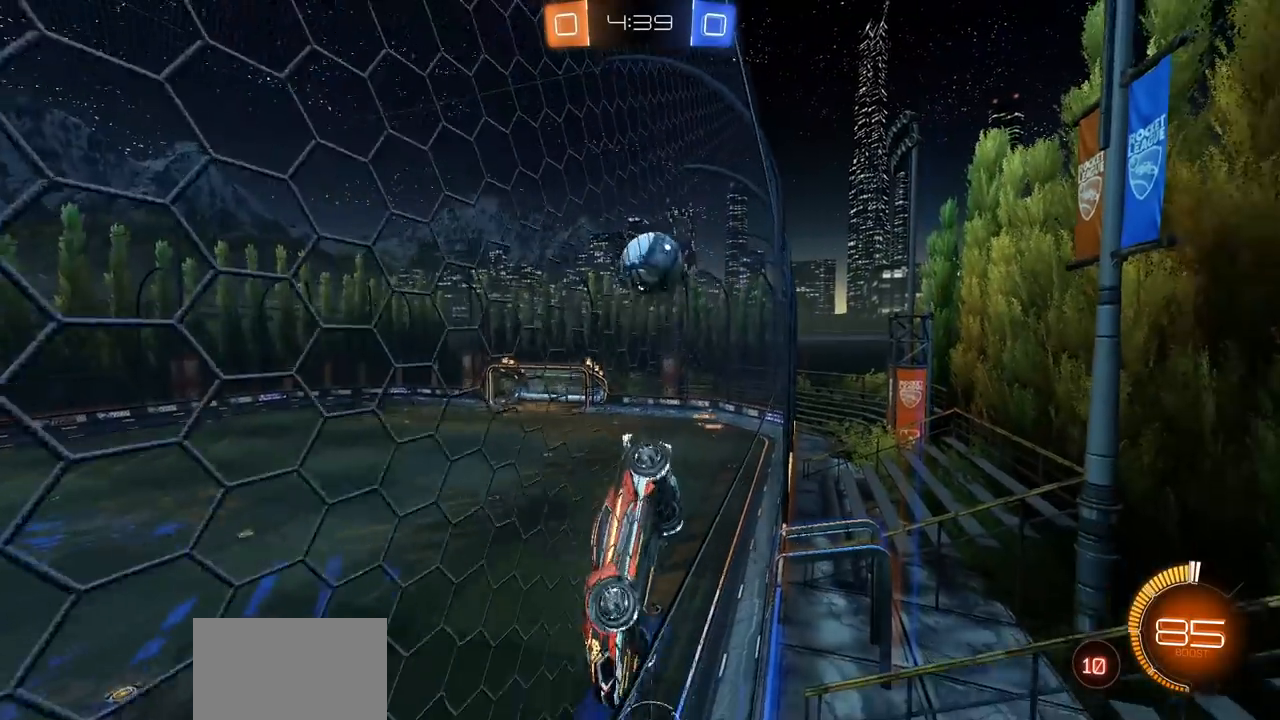
Gameplay with a controller (PlayStation layout); each line is a JSON object with the inputs held at the frame after it. "events" lists button and stick changes between this image and that frame as [ms after this image, input, new state], when the widget could be followed in between.
{"buttons": ["R2"], "left_stick": "right", "right_stick": "center", "events": [[117, "L1", "down"], [200, "L1", "up"]]}
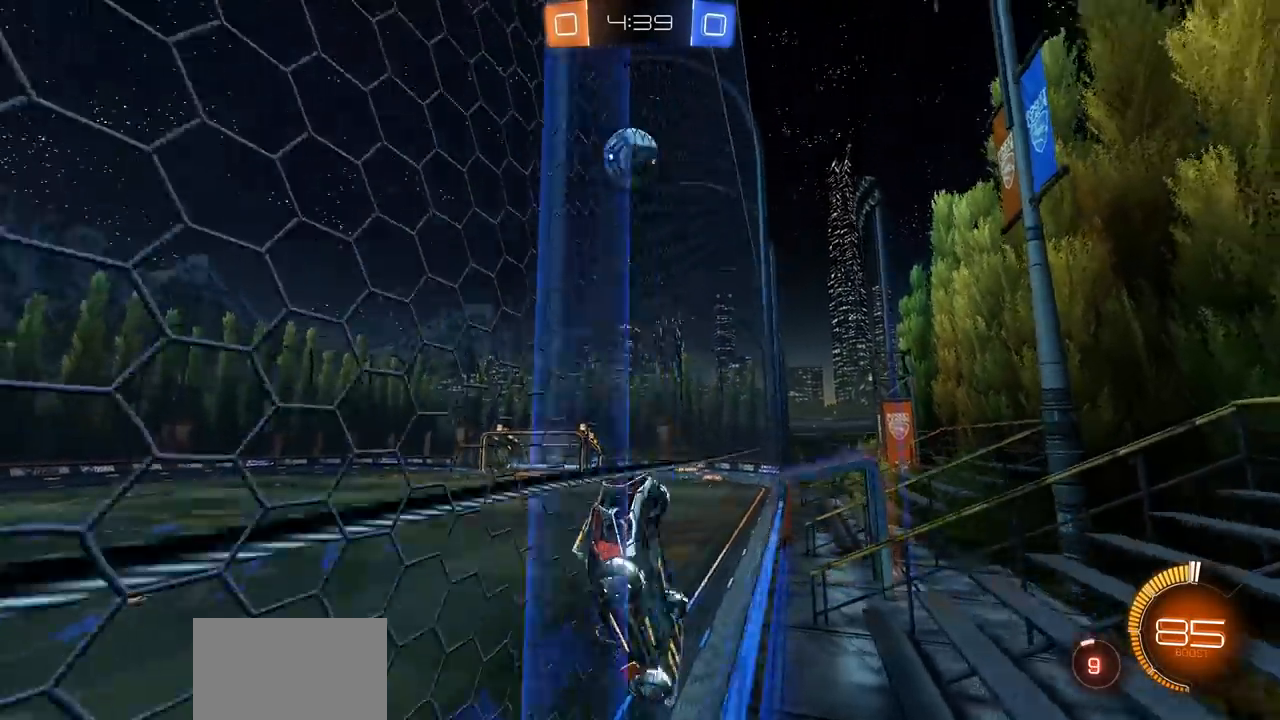
{"buttons": ["R2"], "left_stick": "right", "right_stick": "center", "events": [[33, "L1", "down"], [233, "L1", "up"], [350, "L1", "down"], [467, "L1", "up"]]}
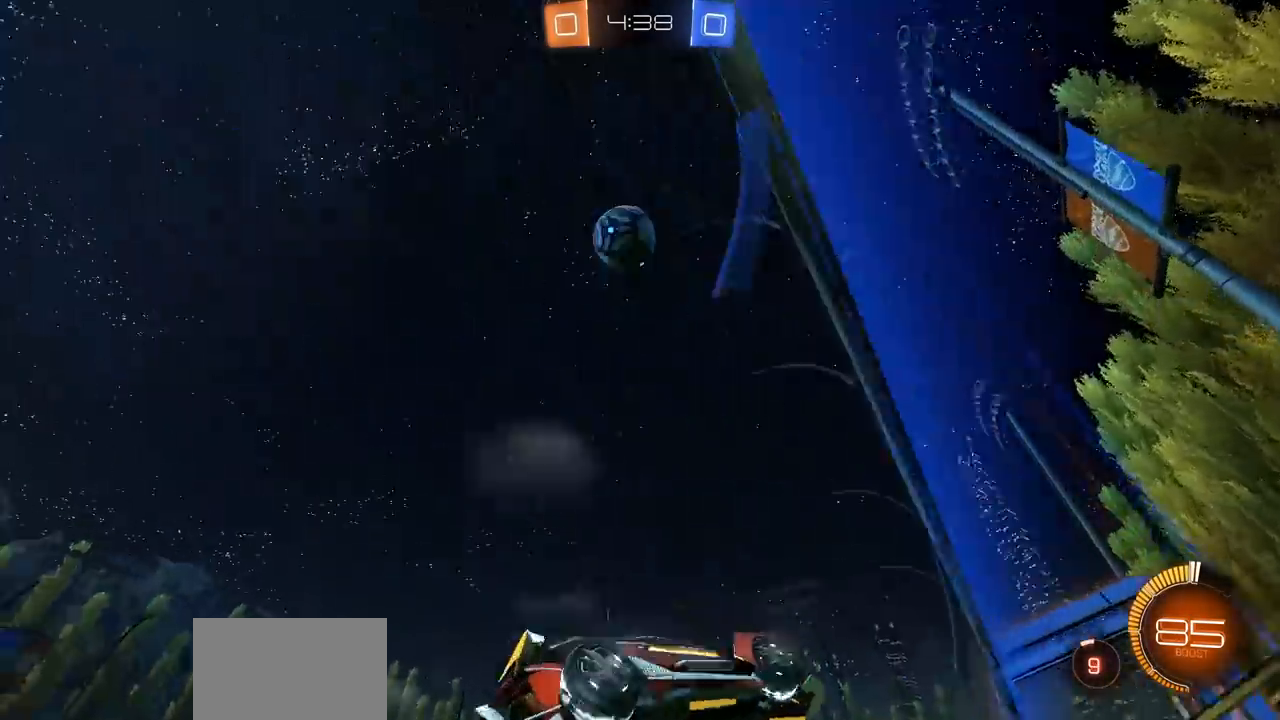
{"buttons": ["L1", "R2"], "left_stick": "right", "right_stick": "center", "events": [[400, "L1", "down"]]}
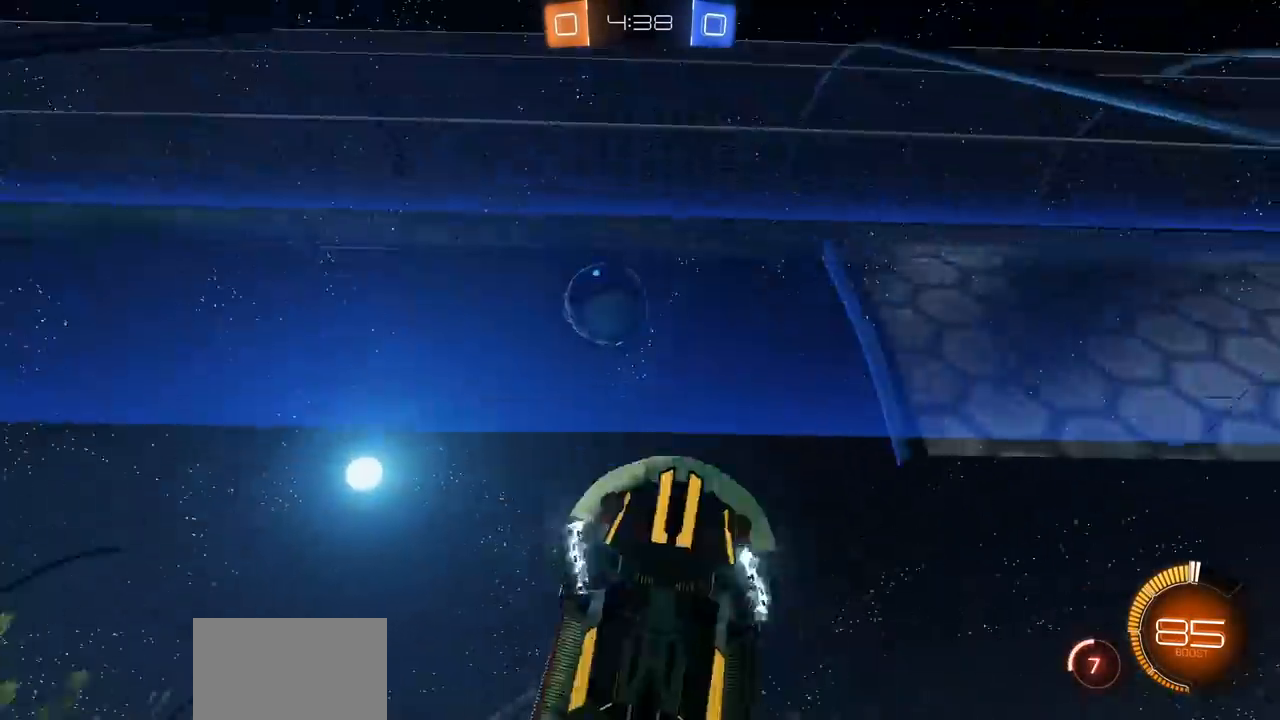
{"buttons": ["L1", "R2"], "left_stick": "right", "right_stick": "center", "events": []}
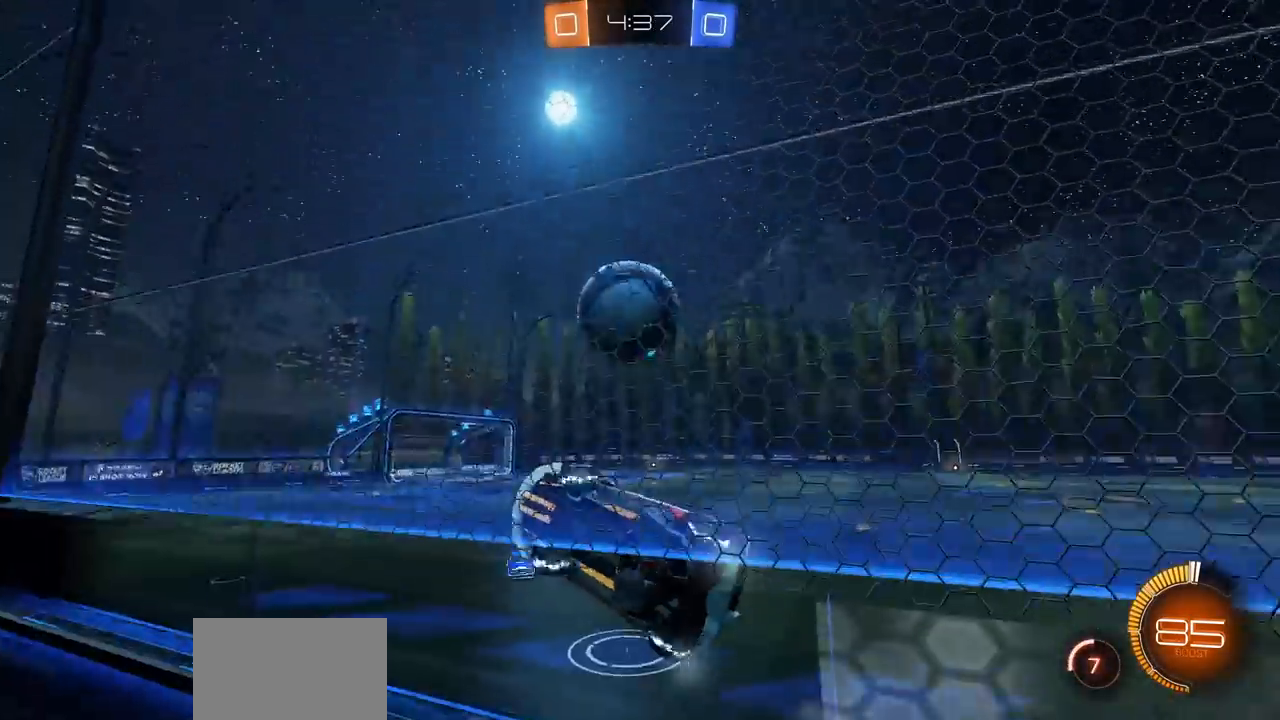
{"buttons": ["L2"], "left_stick": "left", "right_stick": "center", "events": [[150, "L1", "up"], [350, "L2", "down"], [400, "R2", "up"], [433, "left_stick", "left"]]}
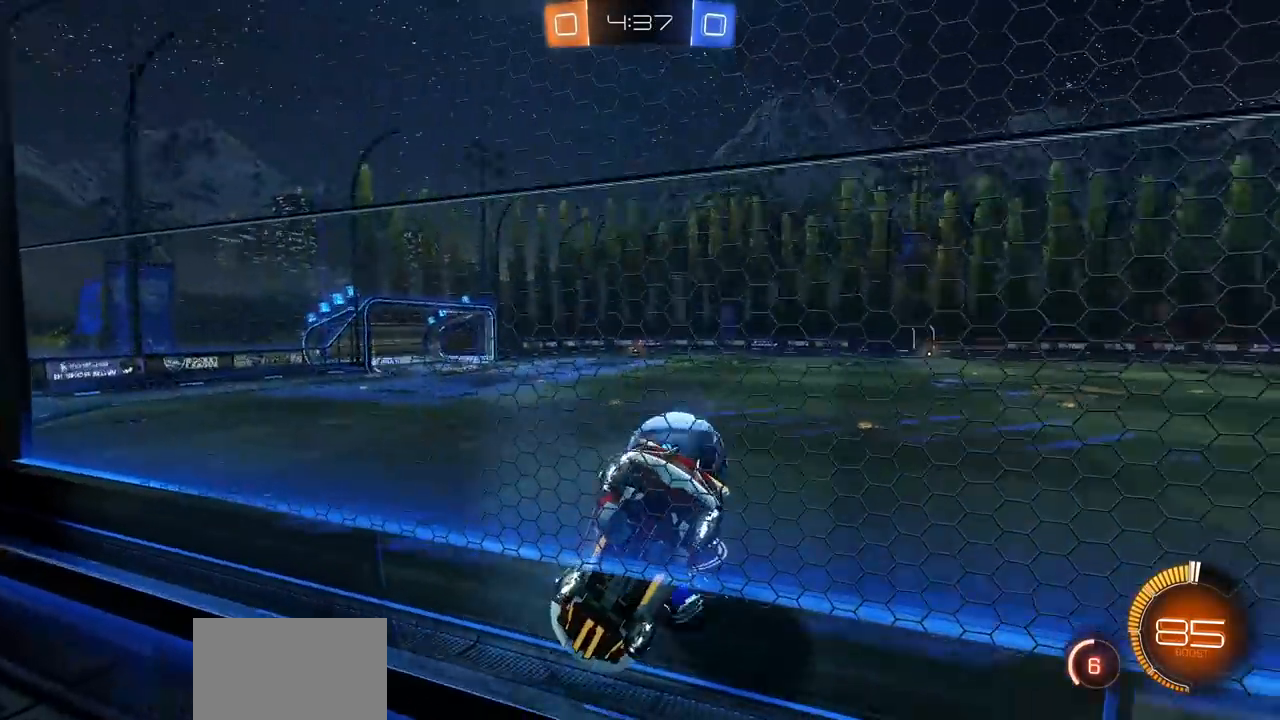
{"buttons": ["CIRCLE", "R2"], "left_stick": "right", "right_stick": "center", "events": [[133, "R2", "down"], [217, "left_stick", "right"], [233, "CIRCLE", "down"], [267, "L2", "up"]]}
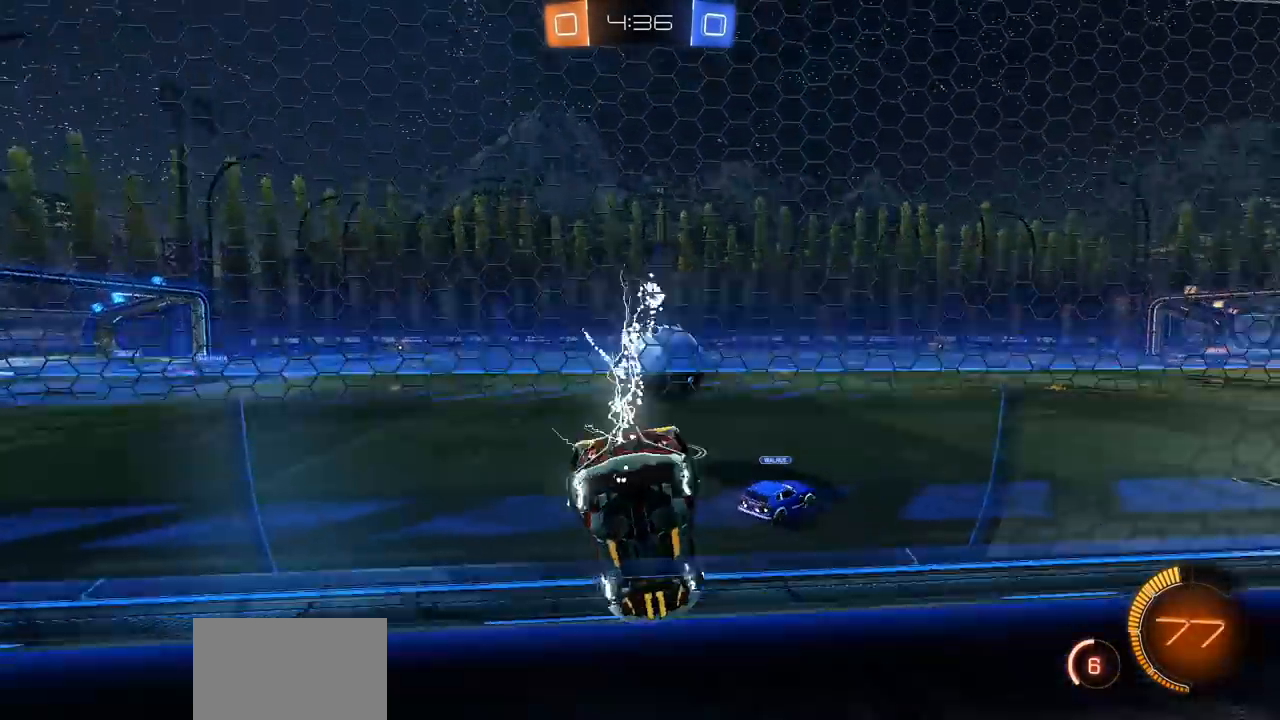
{"buttons": ["CIRCLE", "R2"], "left_stick": "center", "right_stick": "center", "events": [[283, "left_stick", "center"]]}
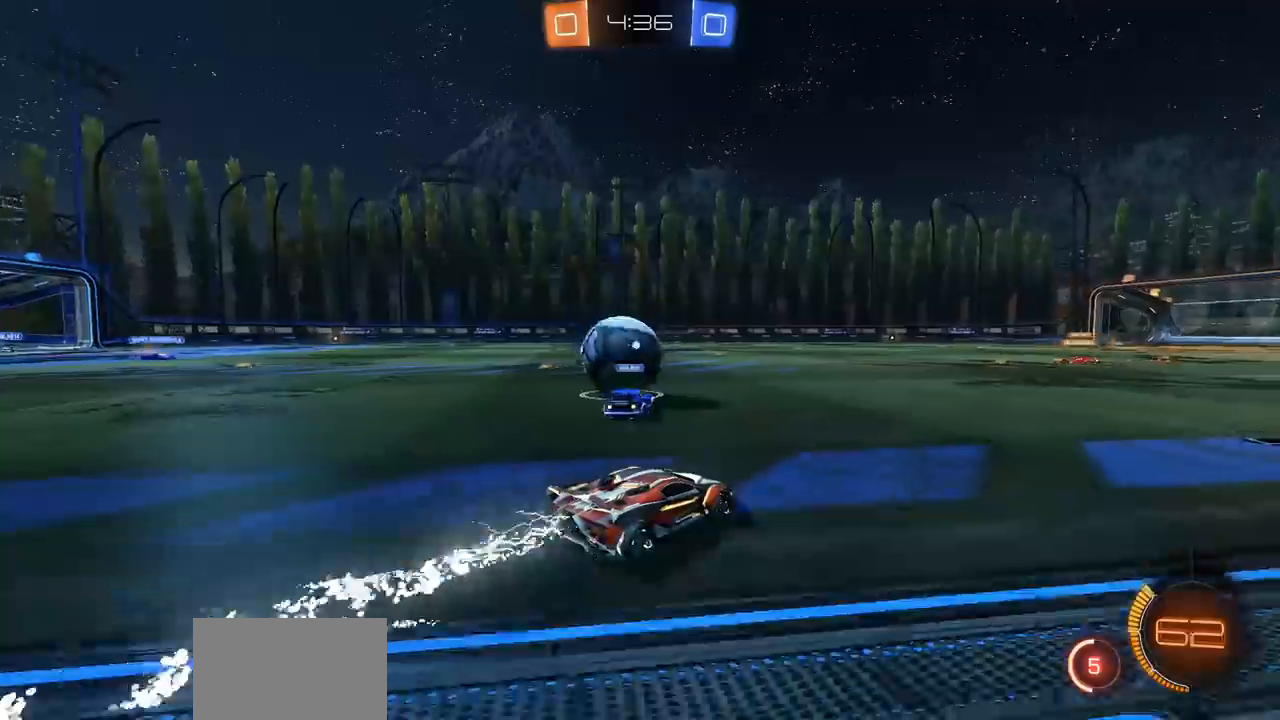
{"buttons": ["R2"], "left_stick": "left", "right_stick": "center", "events": [[350, "left_stick", "left"], [450, "CIRCLE", "up"]]}
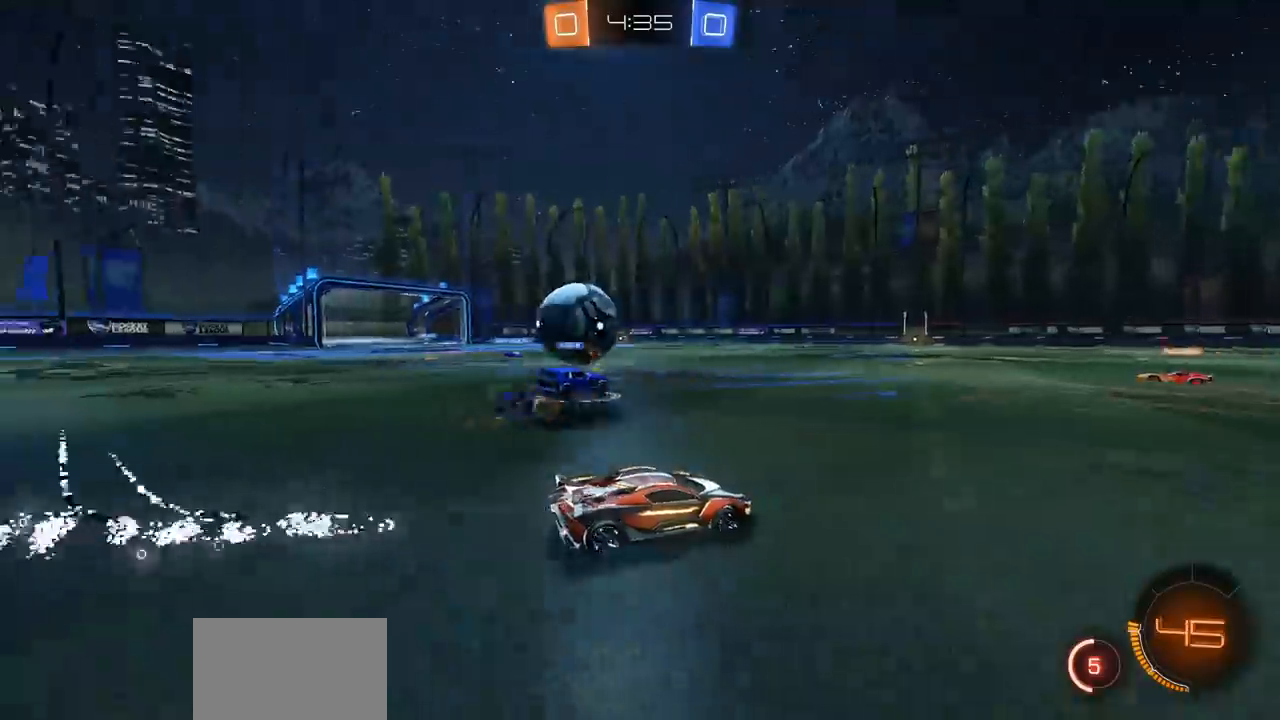
{"buttons": ["CIRCLE", "R2"], "left_stick": "center", "right_stick": "center", "events": [[50, "L2", "down"], [83, "R2", "up"], [167, "L2", "up"], [167, "R2", "down"], [300, "CIRCLE", "down"], [400, "left_stick", "center"]]}
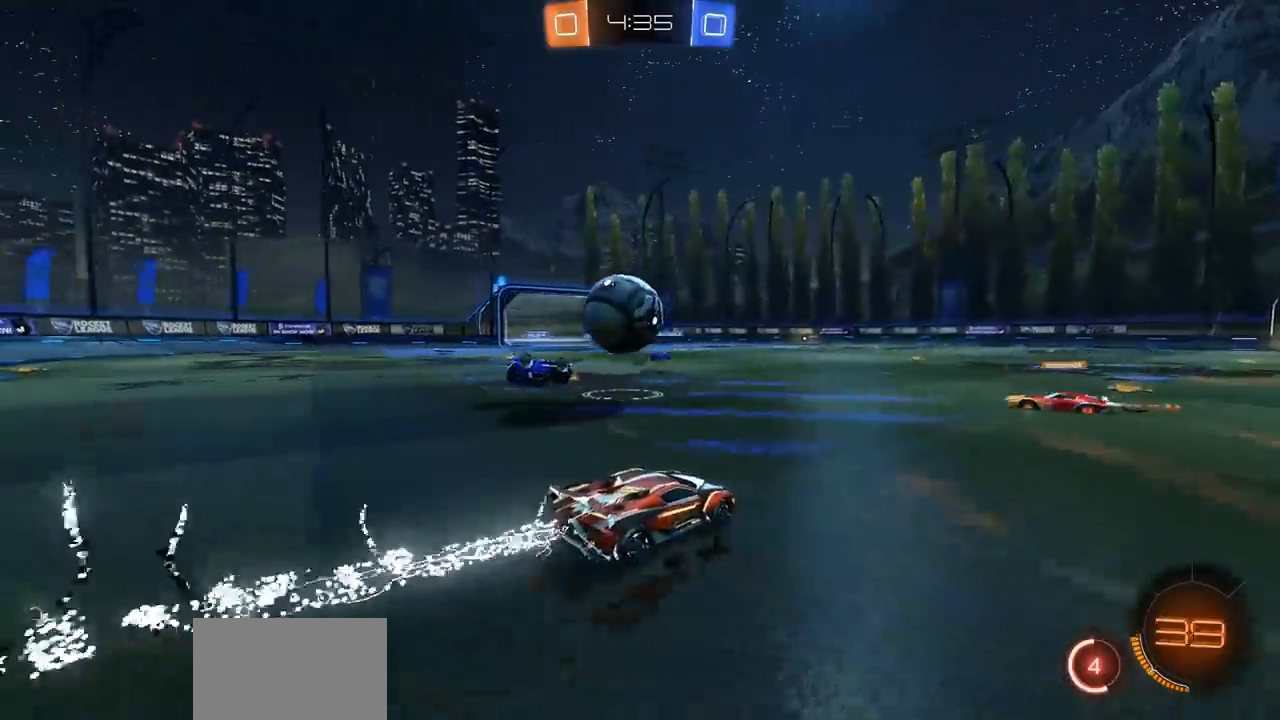
{"buttons": ["R2"], "left_stick": "up-right", "right_stick": "center", "events": [[33, "left_stick", "left"], [233, "CIRCLE", "up"], [250, "R2", "up"], [333, "R2", "down"], [500, "left_stick", "up-right"]]}
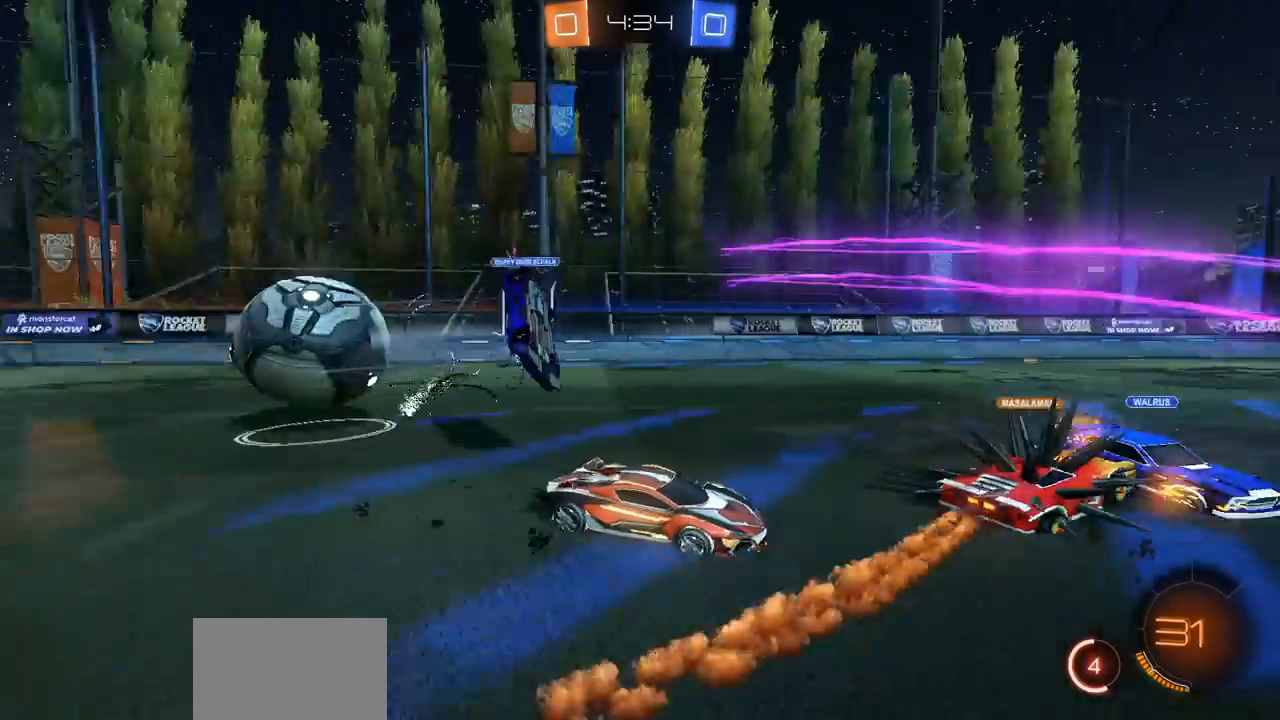
{"buttons": ["CIRCLE", "R2"], "left_stick": "right", "right_stick": "center", "events": [[67, "L1", "down"], [183, "L1", "up"], [183, "left_stick", "right"], [467, "CIRCLE", "down"]]}
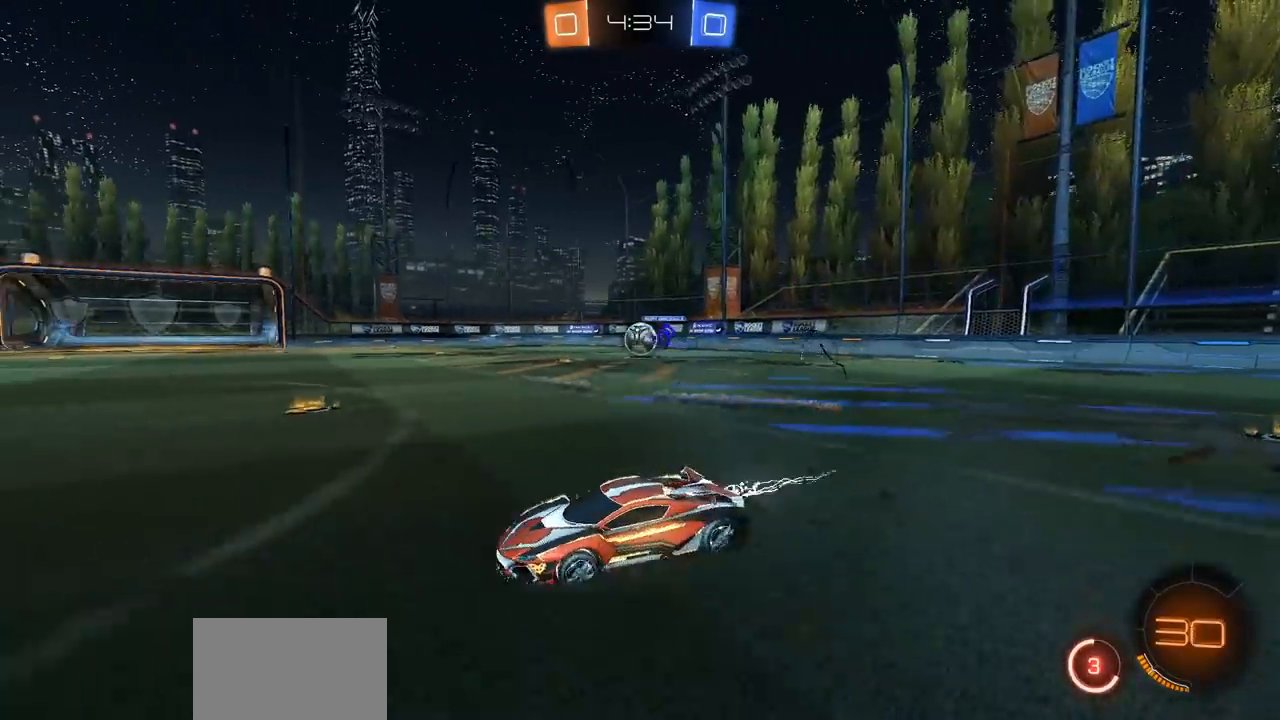
{"buttons": ["CIRCLE", "R2"], "left_stick": "right", "right_stick": "center", "events": []}
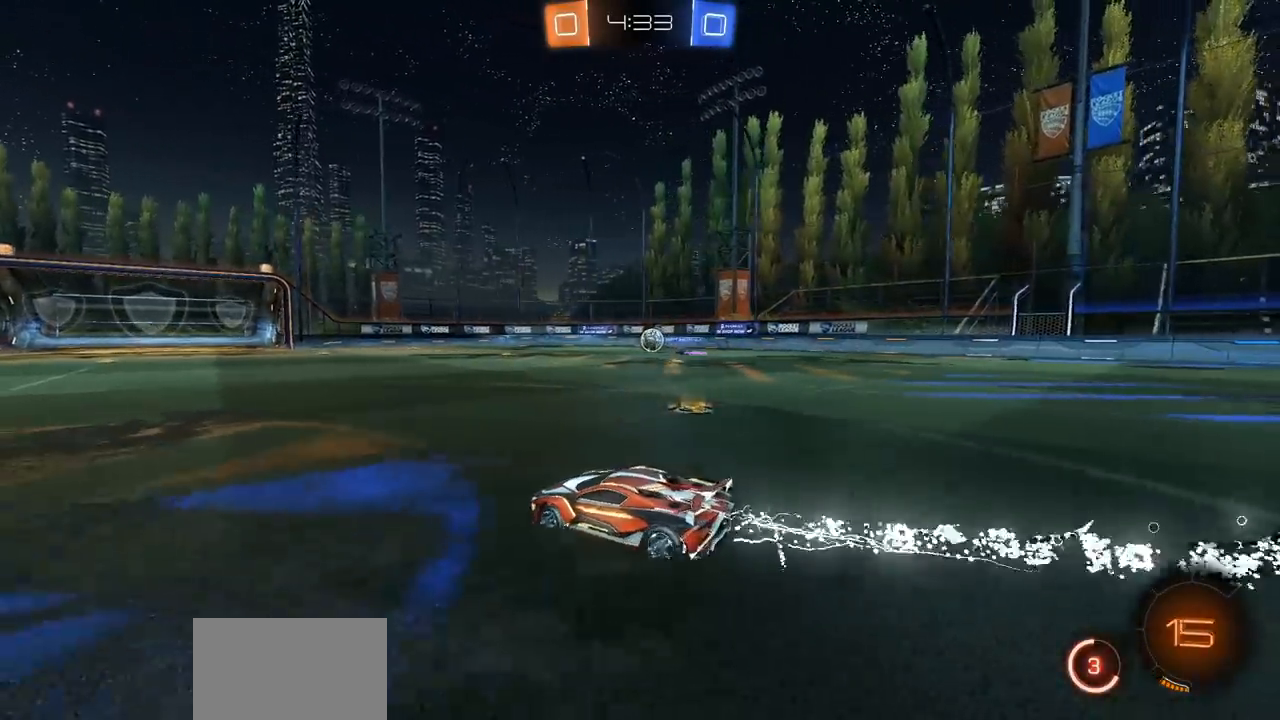
{"buttons": ["CROSS", "R2"], "left_stick": "up", "right_stick": "center", "events": [[150, "left_stick", "up-right"], [333, "CROSS", "down"], [350, "CIRCLE", "up"], [367, "left_stick", "up"], [433, "CROSS", "up"], [483, "CROSS", "down"]]}
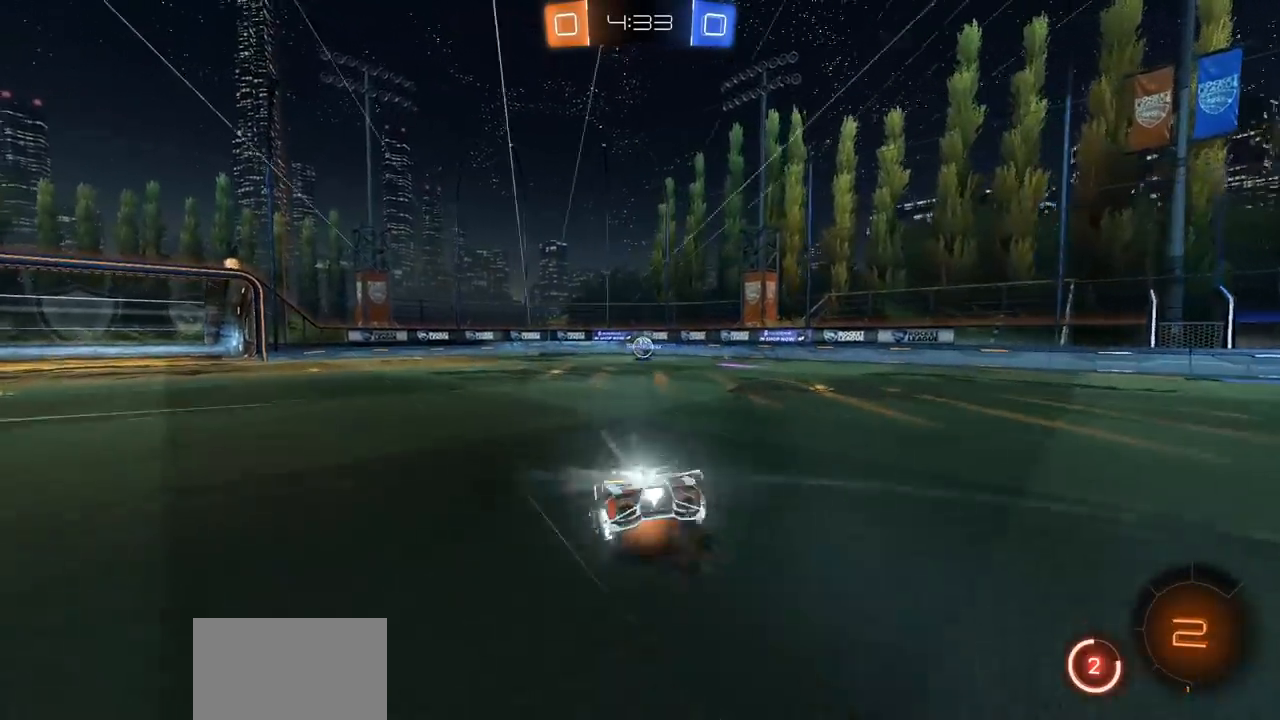
{"buttons": ["R2"], "left_stick": "center", "right_stick": "center", "events": [[67, "CROSS", "up"], [67, "left_stick", "left"], [133, "CROSS", "down"], [267, "CROSS", "up"], [367, "left_stick", "center"]]}
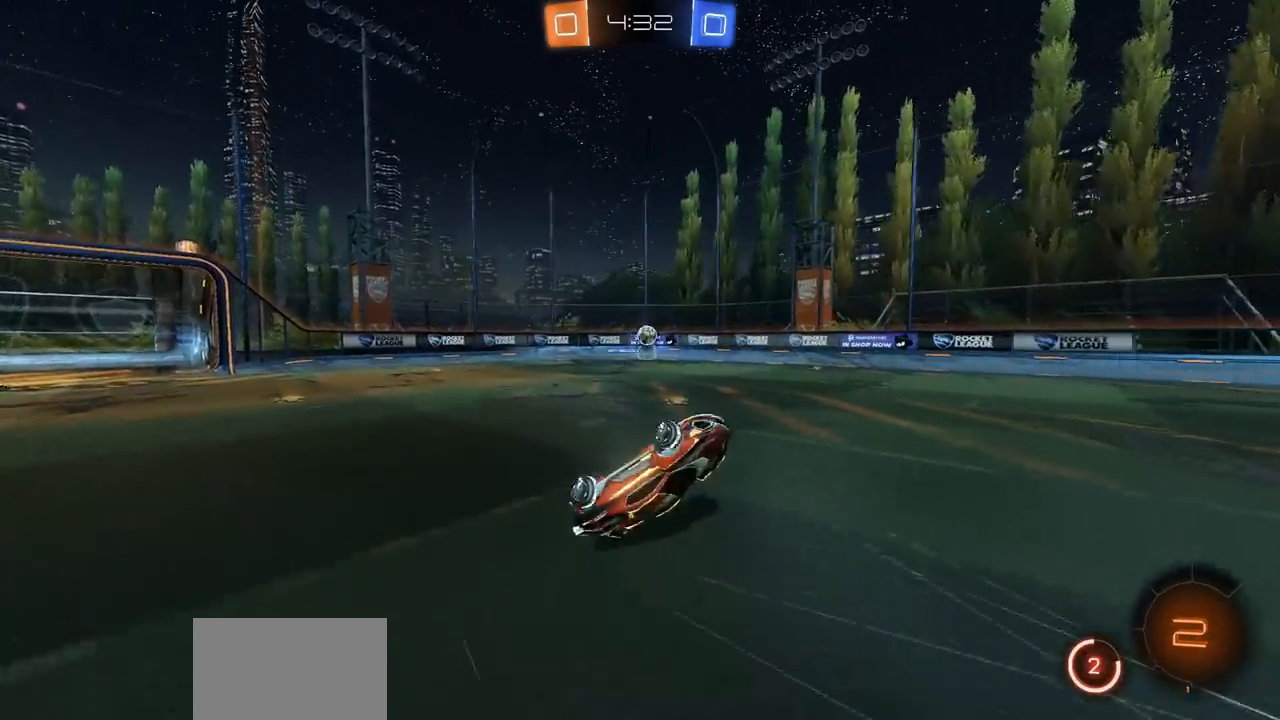
{"buttons": ["R2"], "left_stick": "left", "right_stick": "center", "events": [[200, "left_stick", "left"]]}
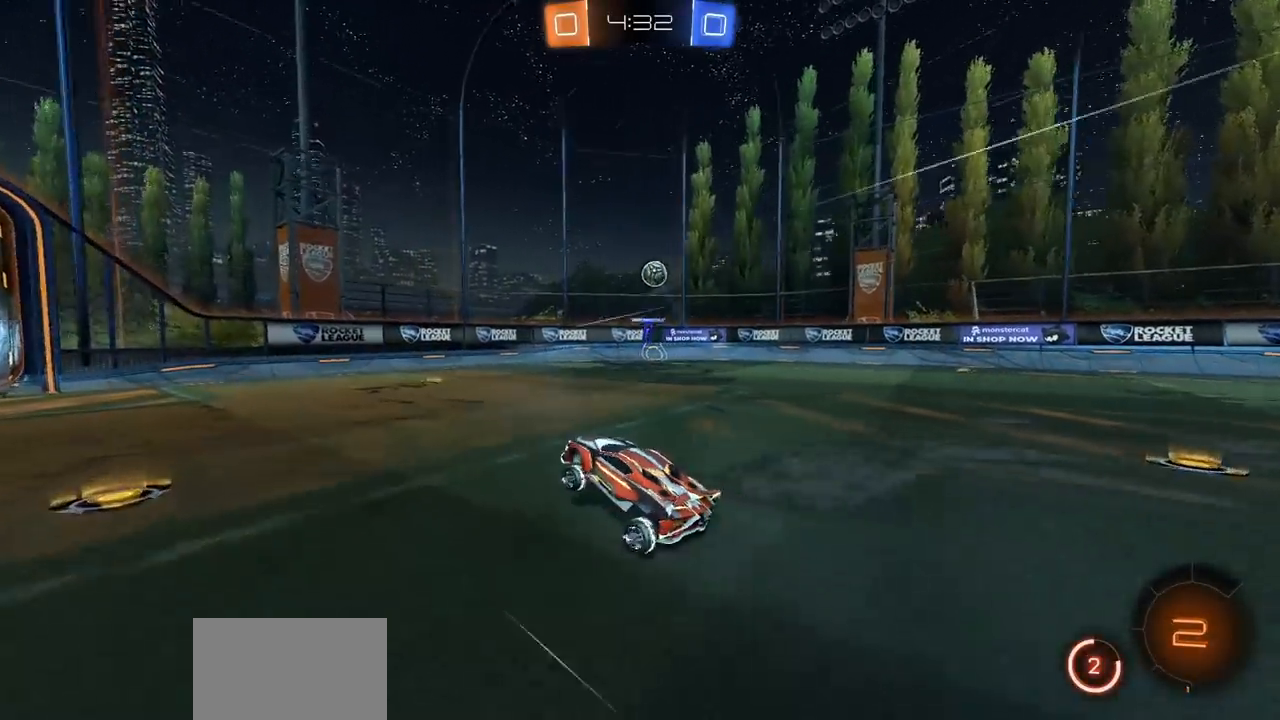
{"buttons": ["R2"], "left_stick": "center", "right_stick": "center", "events": [[183, "left_stick", "center"]]}
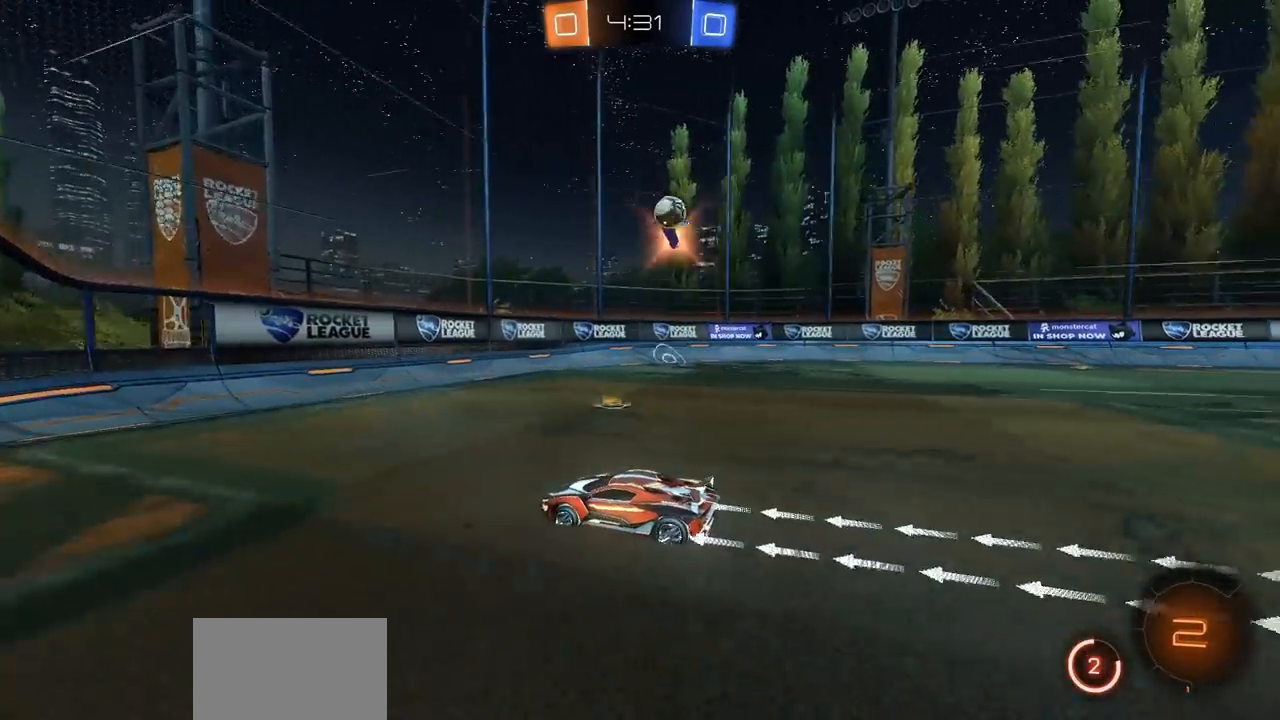
{"buttons": ["L2", "R2"], "left_stick": "left", "right_stick": "center", "events": [[117, "left_stick", "right"], [350, "left_stick", "center"], [400, "R2", "up"], [417, "left_stick", "left"], [433, "L2", "down"], [450, "R2", "down"]]}
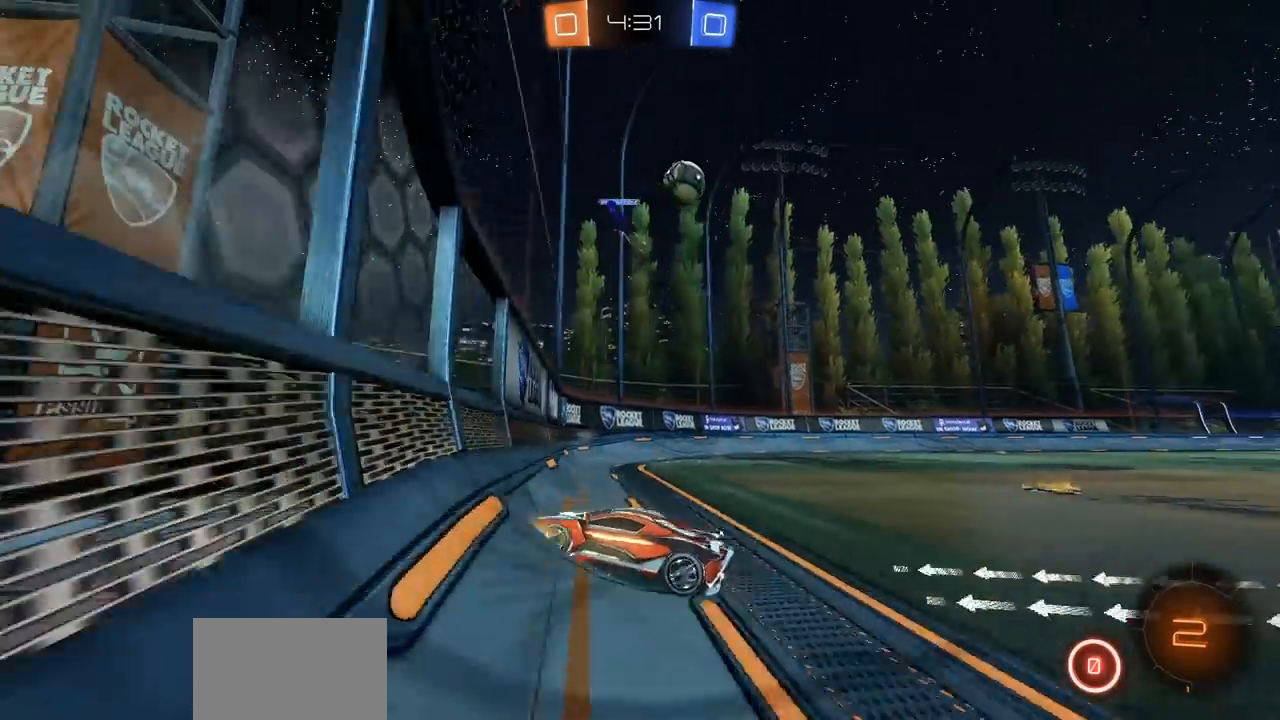
{"buttons": ["R2"], "left_stick": "left", "right_stick": "center", "events": [[33, "left_stick", "center"], [100, "L2", "up"], [467, "left_stick", "left"]]}
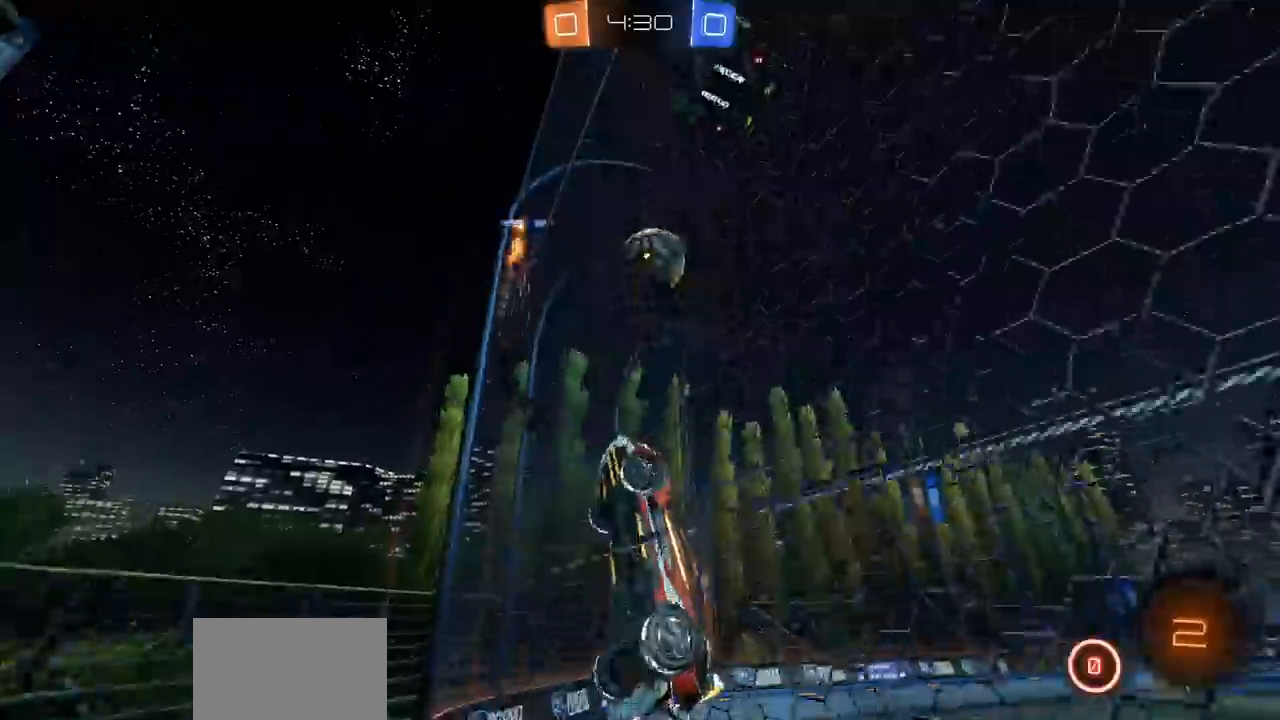
{"buttons": ["R2"], "left_stick": "right", "right_stick": "center", "events": [[50, "CIRCLE", "down"], [100, "left_stick", "center"], [217, "left_stick", "left"], [300, "left_stick", "down-left"], [500, "CIRCLE", "up"], [500, "left_stick", "right"]]}
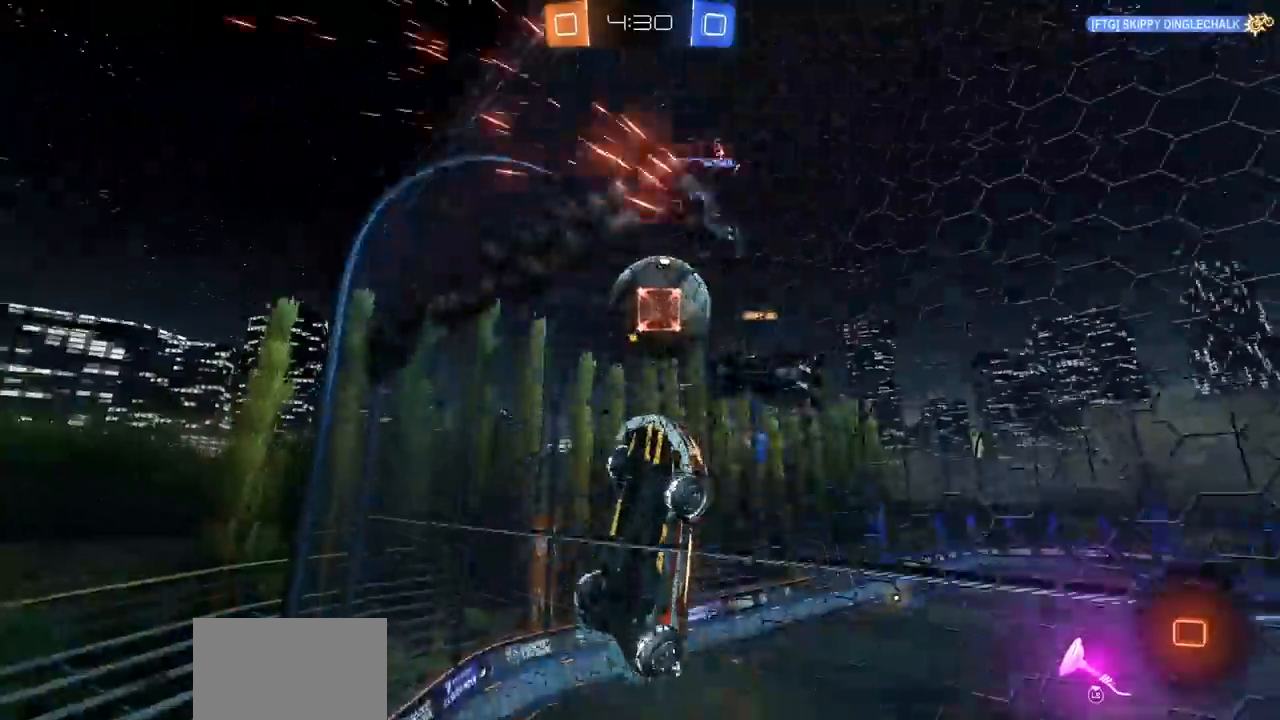
{"buttons": ["R2"], "left_stick": "right", "right_stick": "center", "events": [[117, "left_stick", "left"], [467, "left_stick", "right"]]}
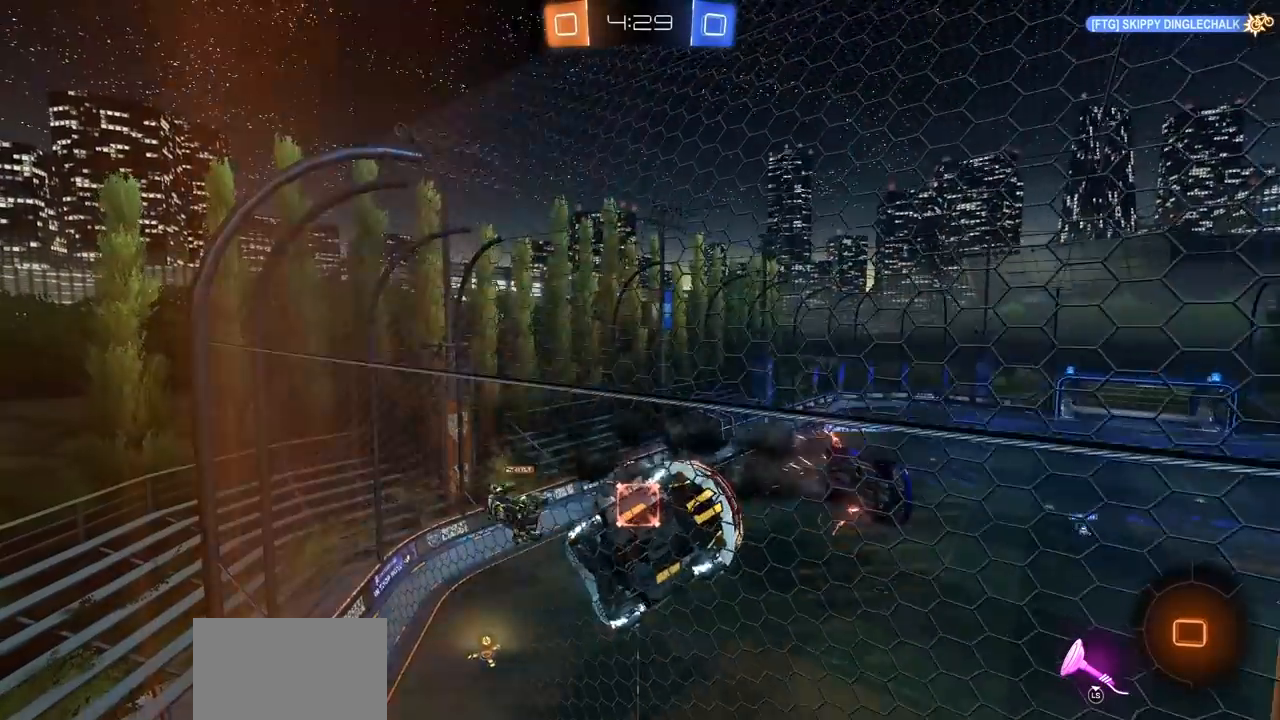
{"buttons": ["CIRCLE", "R2"], "left_stick": "center", "right_stick": "center", "events": [[167, "CIRCLE", "down"], [383, "left_stick", "center"]]}
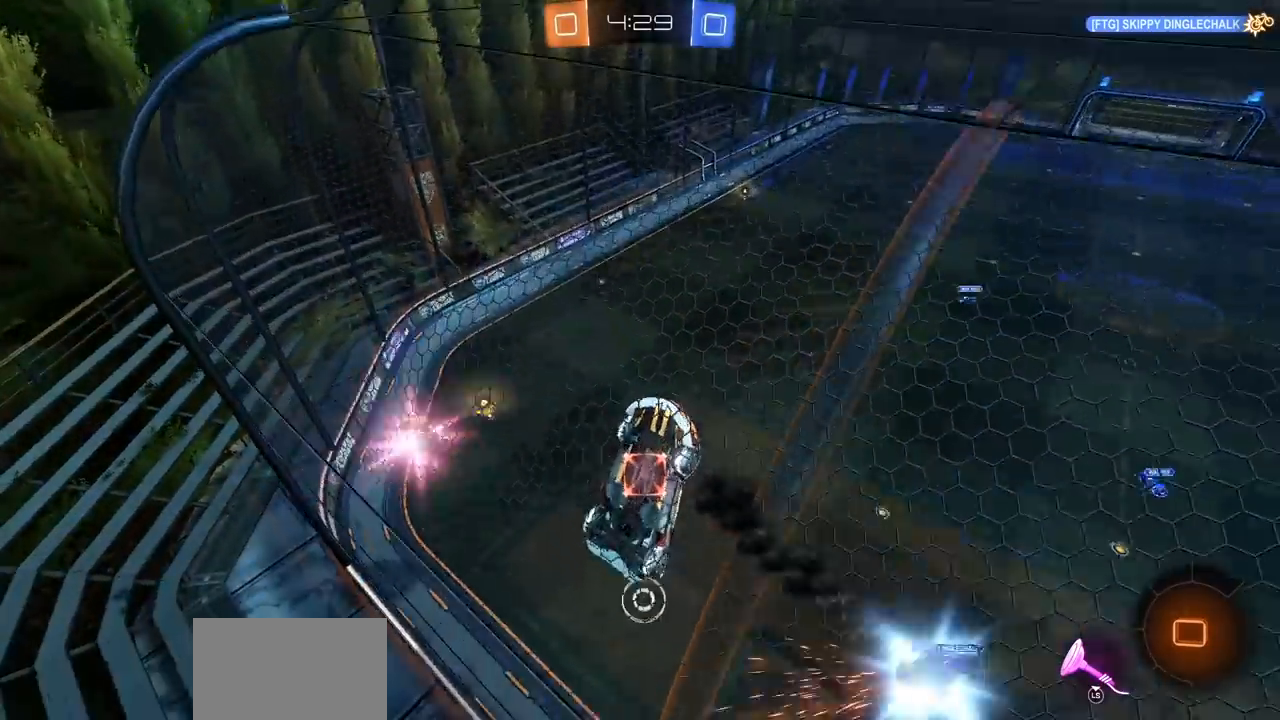
{"buttons": ["CIRCLE", "R2"], "left_stick": "center", "right_stick": "center", "events": []}
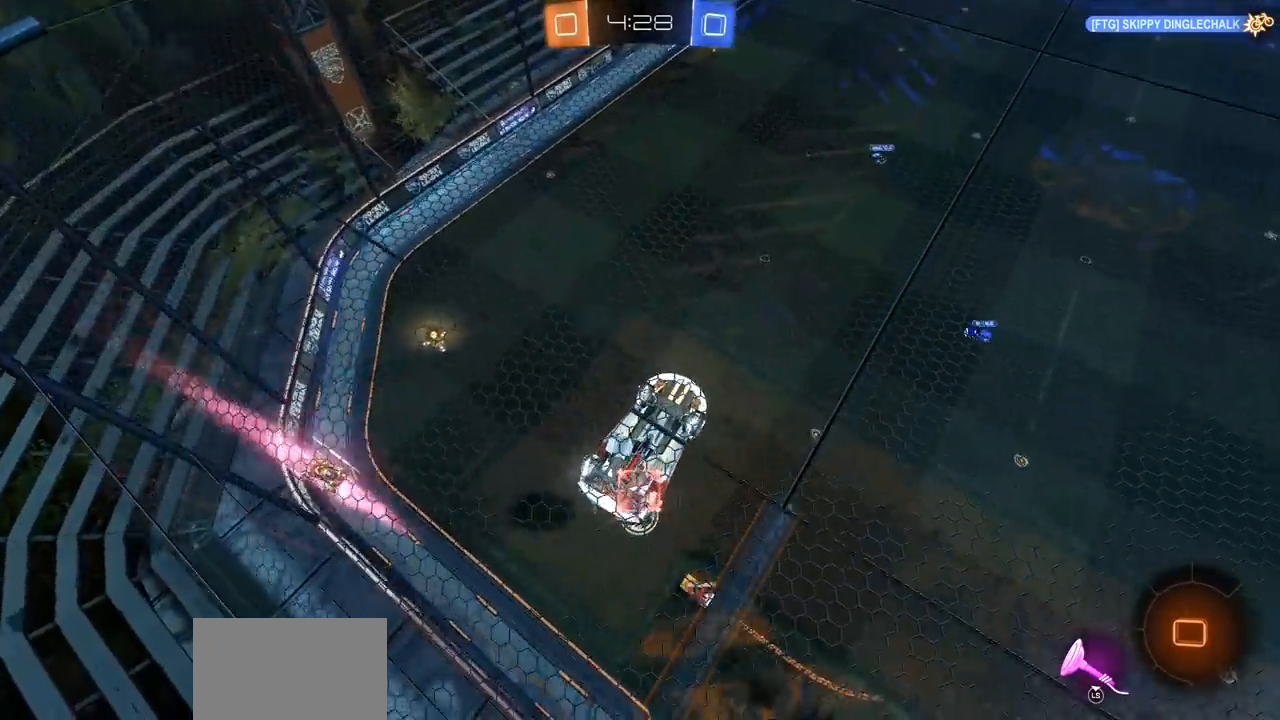
{"buttons": ["CIRCLE", "R2"], "left_stick": "center", "right_stick": "center", "events": []}
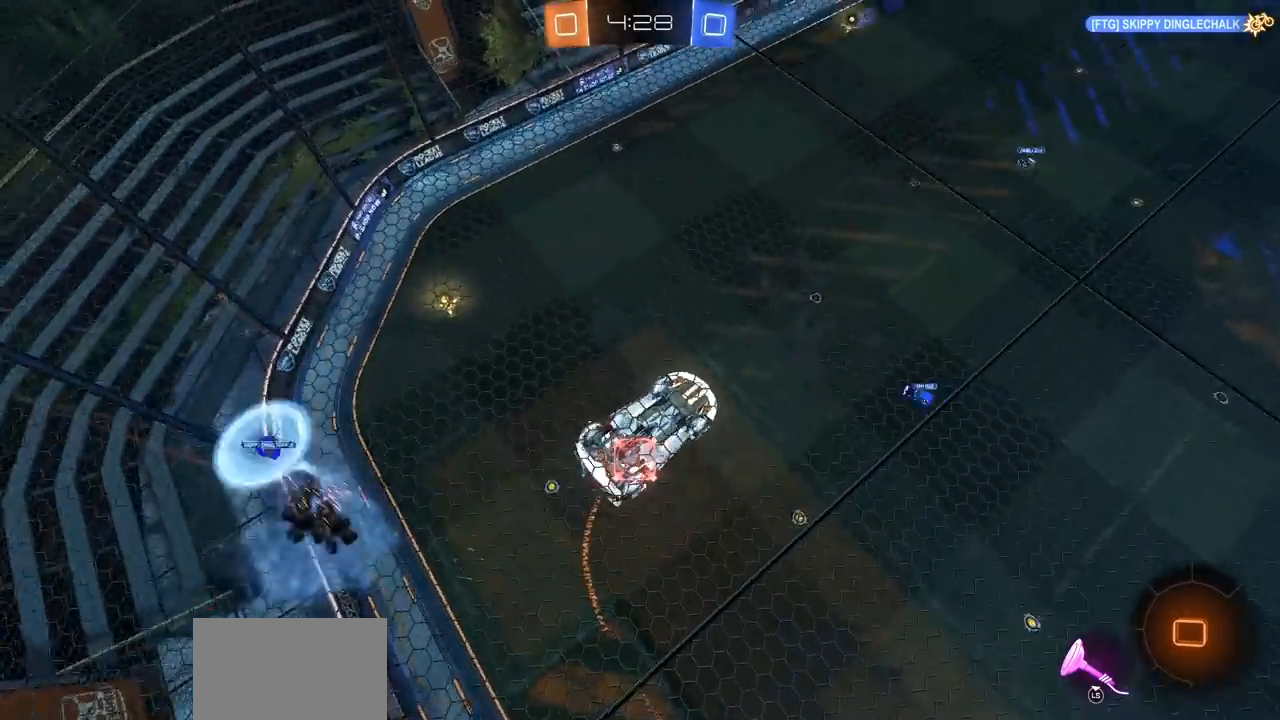
{"buttons": ["CIRCLE", "R2"], "left_stick": "center", "right_stick": "center", "events": []}